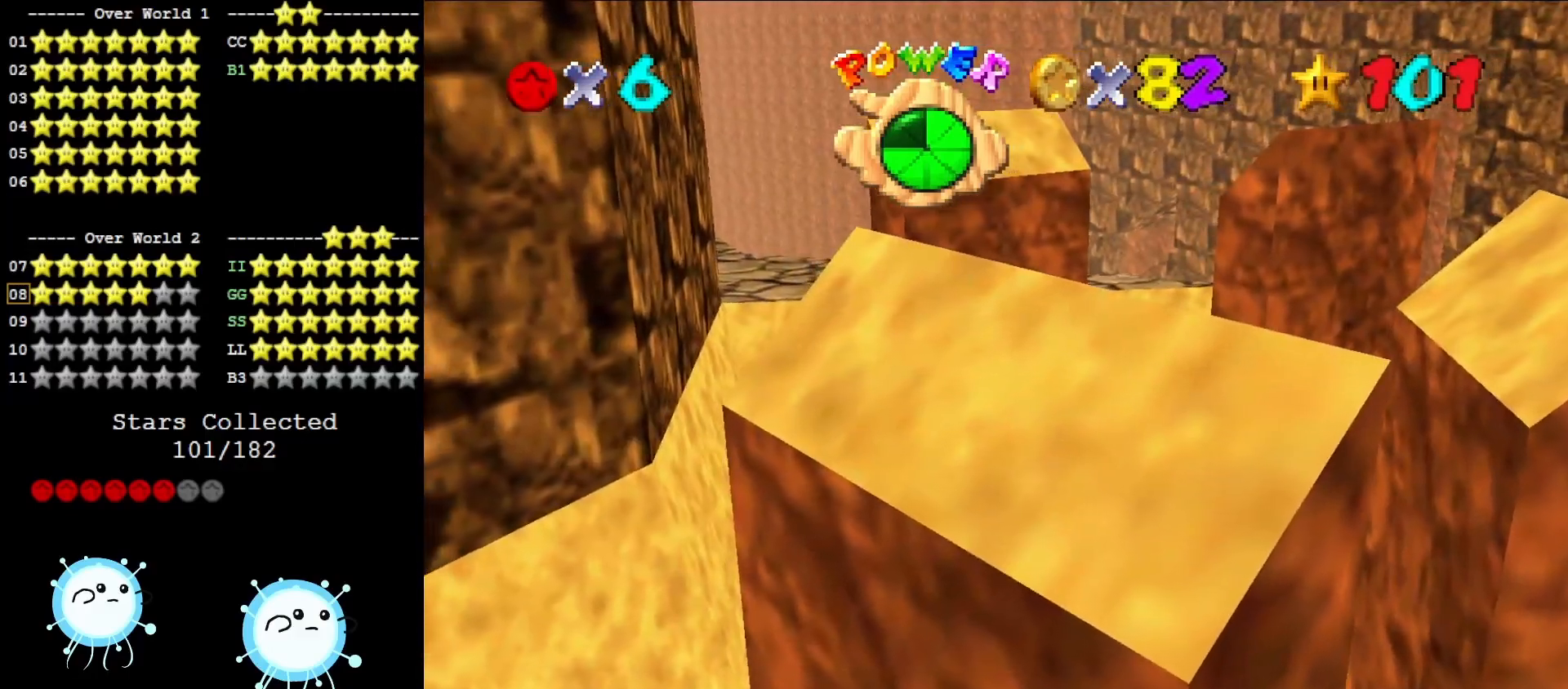
Gameplay with a controller (Nintendo layout); each line is a JSON object with the inputs held at the frame after it. "events" lists button and stick changes between this image and that frame as [ms after this image, input, new state], when the widget could be followed in between. Not read: L3 R3.
{"buttons": [], "left_stick": "center", "events": [[250, "Z", "down"], [383, "Z", "up"]]}
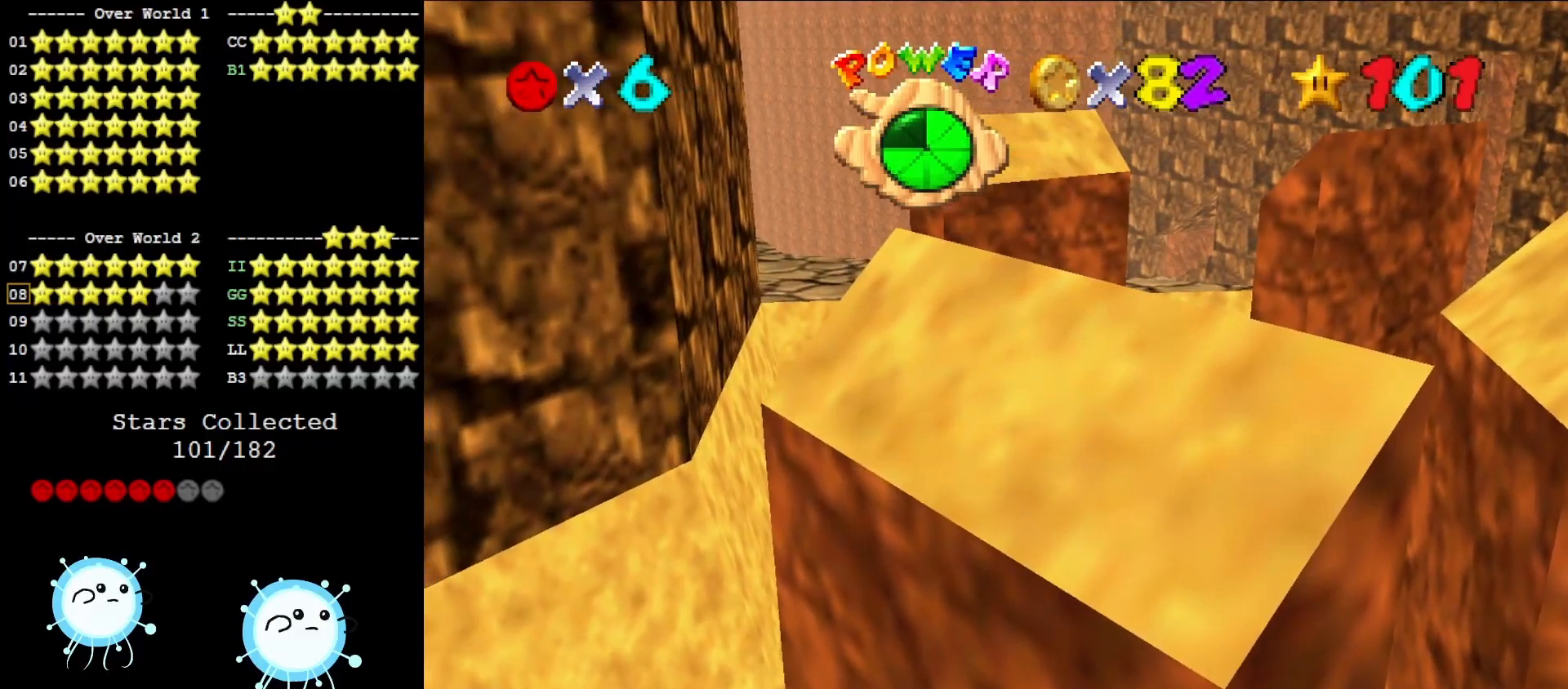
{"buttons": [], "left_stick": "up", "events": [[17, "left_stick", "up-left"], [333, "left_stick", "up"]]}
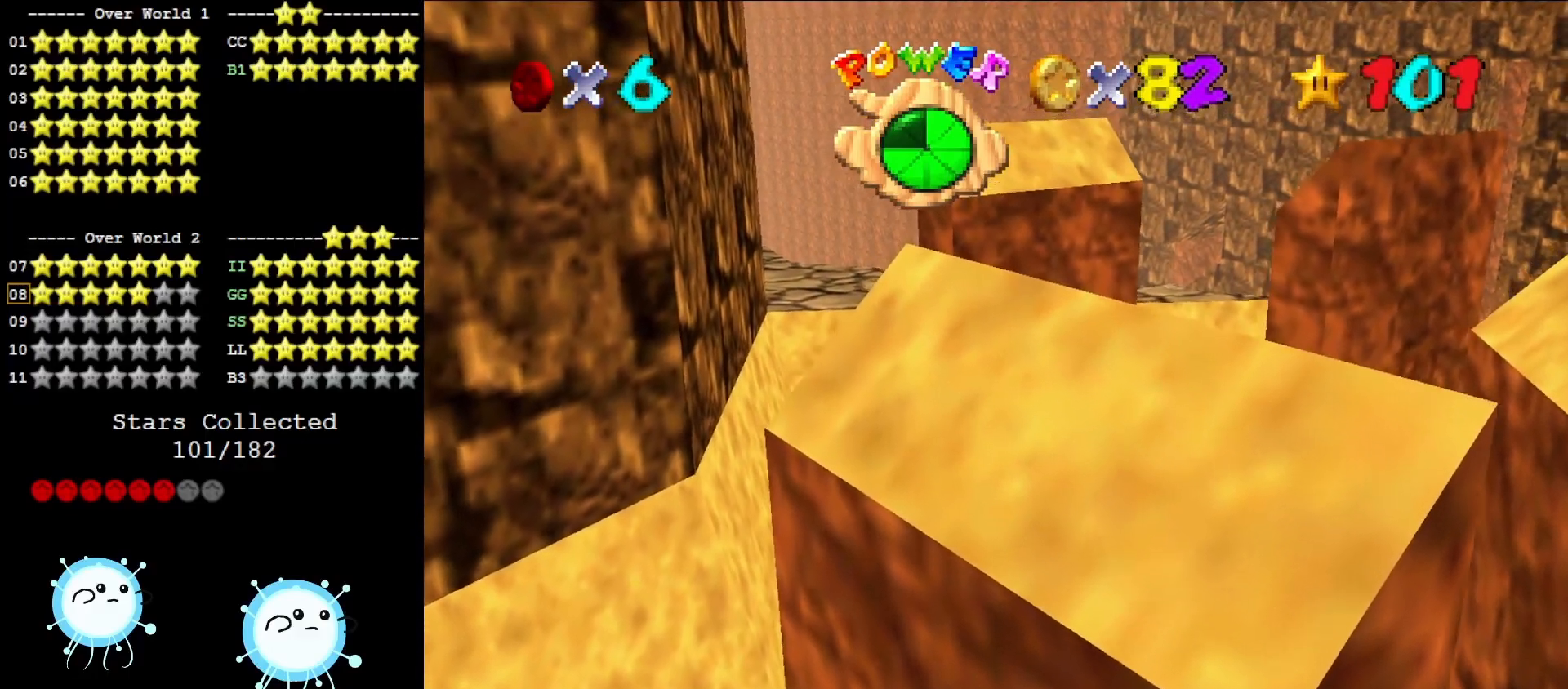
{"buttons": [], "left_stick": "center", "events": [[117, "A", "down"], [117, "Z", "down"], [167, "A", "up"], [167, "Z", "up"], [367, "C_LEFT", "down"], [483, "C_LEFT", "up"], [483, "left_stick", "center"]]}
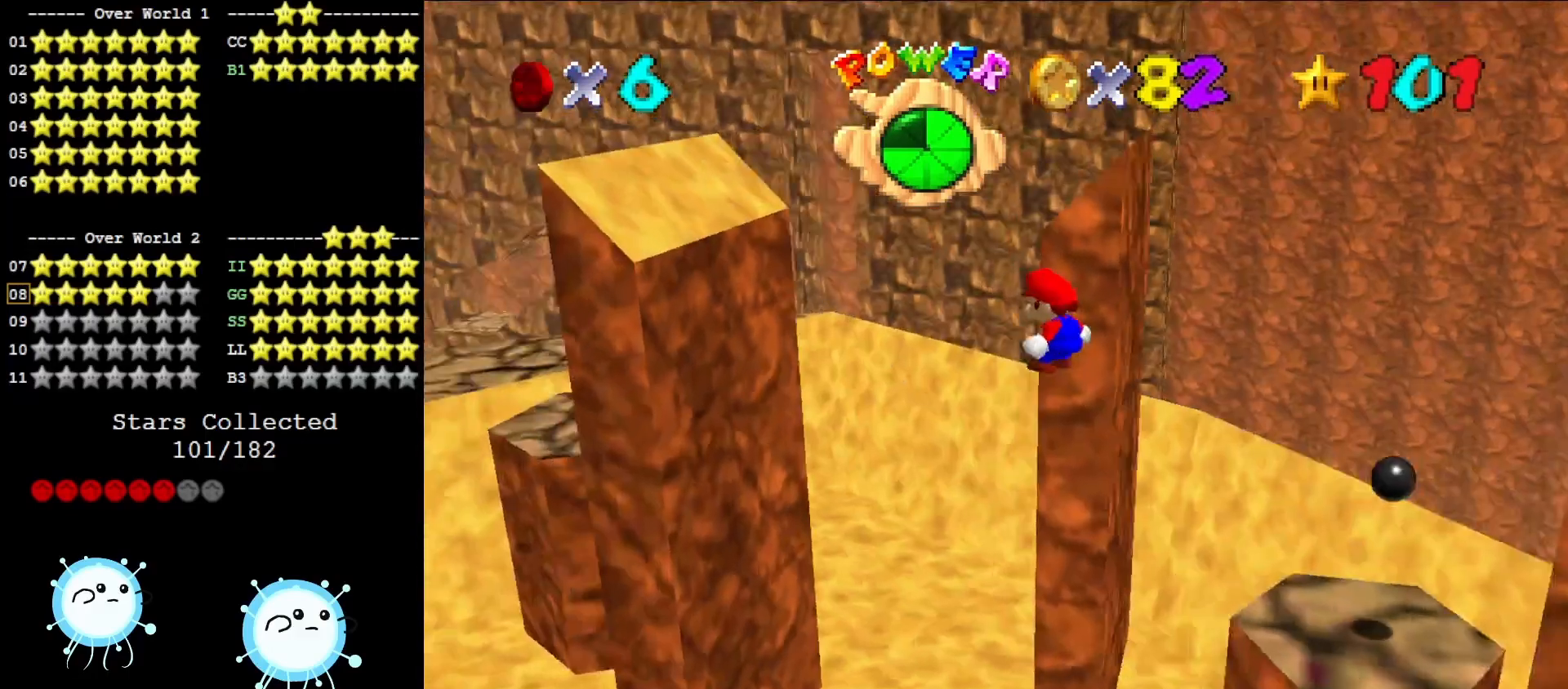
{"buttons": [], "left_stick": "up", "events": [[167, "left_stick", "up"]]}
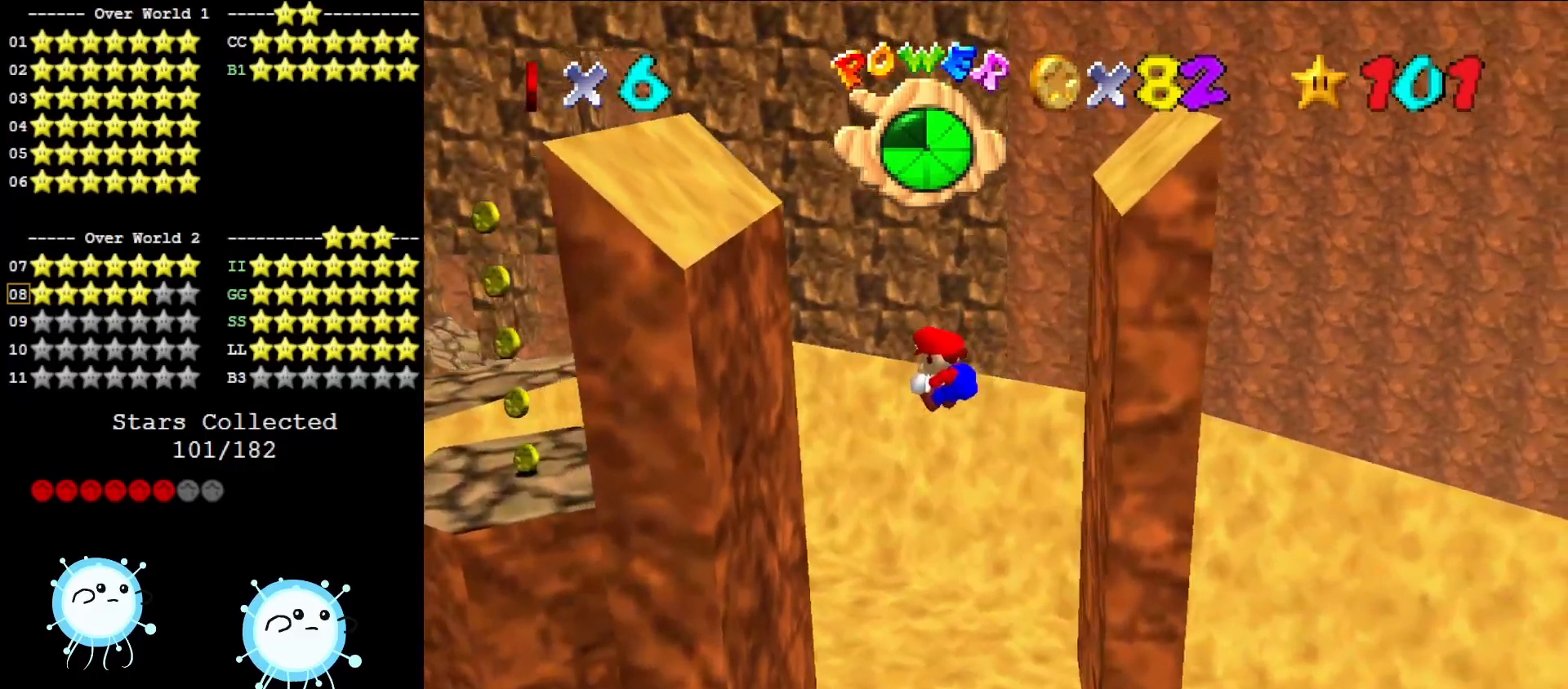
{"buttons": ["A"], "left_stick": "up-right", "events": [[50, "left_stick", "up-left"], [383, "A", "down"], [417, "left_stick", "up-right"]]}
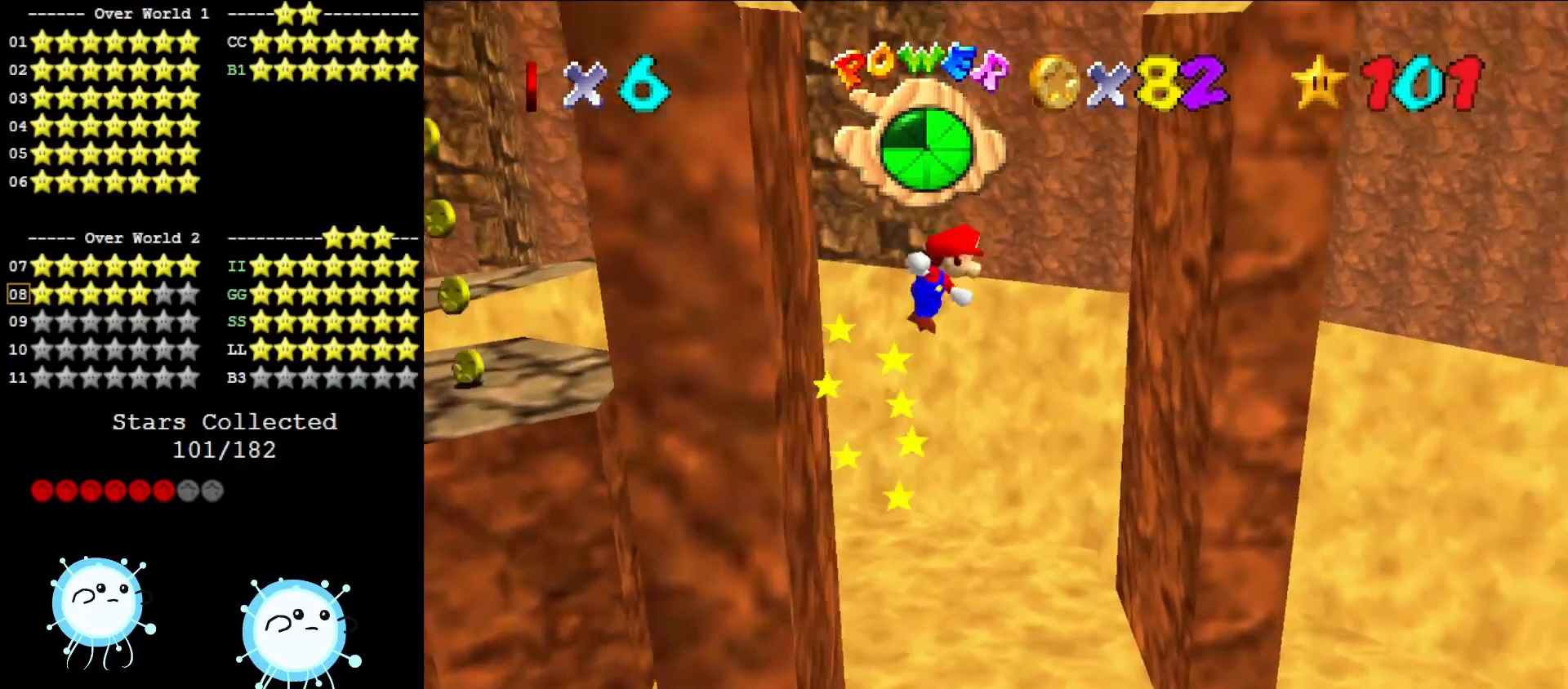
{"buttons": ["A"], "left_stick": "down", "events": [[117, "A", "up"], [150, "left_stick", "right"], [450, "left_stick", "down"], [500, "A", "down"]]}
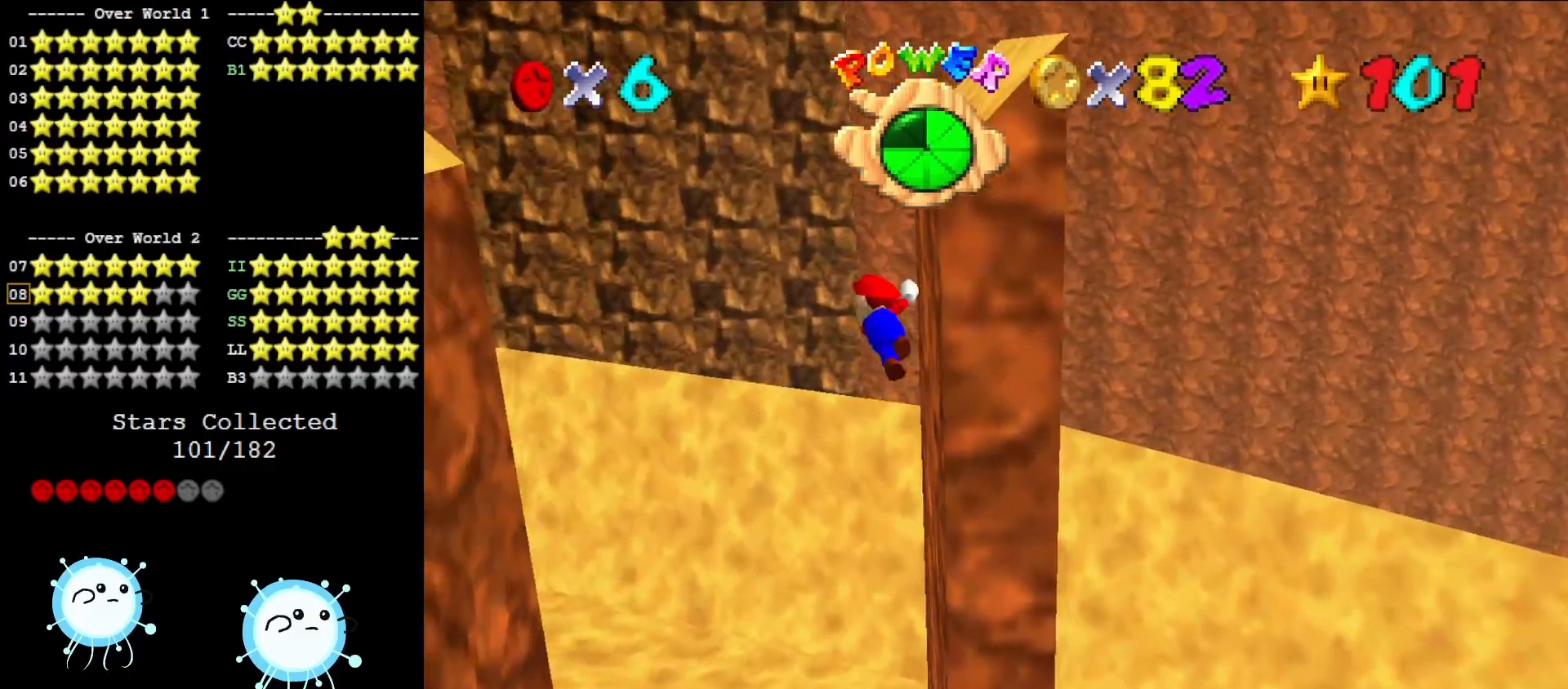
{"buttons": ["A", "C_DOWN", "C_RIGHT"], "left_stick": "up", "events": [[50, "C_DOWN", "down"], [50, "C_RIGHT", "down"], [83, "left_stick", "left"], [233, "C_DOWN", "up"], [233, "C_RIGHT", "up"], [367, "left_stick", "up-left"], [467, "C_DOWN", "down"], [467, "C_RIGHT", "down"], [483, "left_stick", "up"]]}
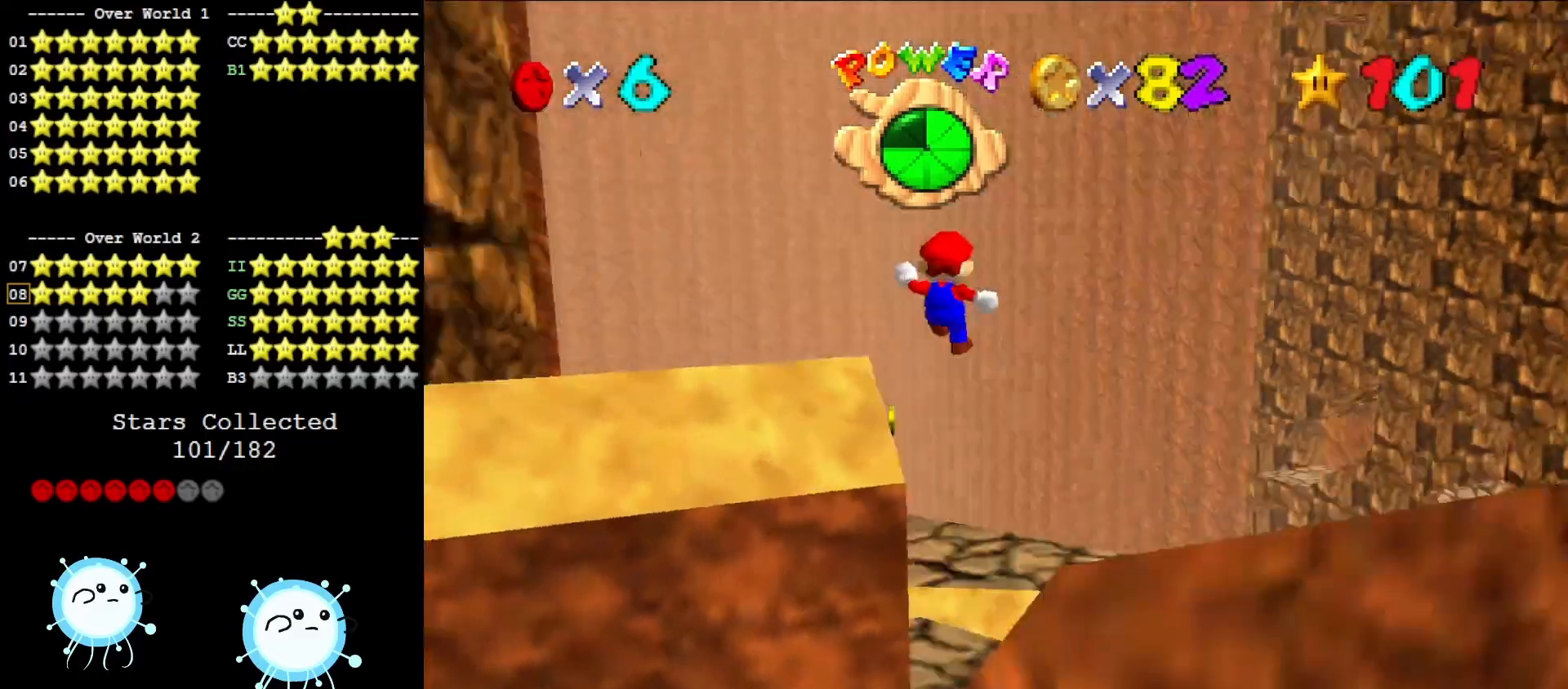
{"buttons": [], "left_stick": "up", "events": [[83, "C_DOWN", "up"], [83, "C_RIGHT", "up"], [150, "left_stick", "up-left"], [267, "C_DOWN", "down"], [267, "C_RIGHT", "down"], [383, "C_DOWN", "up"], [383, "C_RIGHT", "up"], [467, "A", "up"], [467, "left_stick", "up"]]}
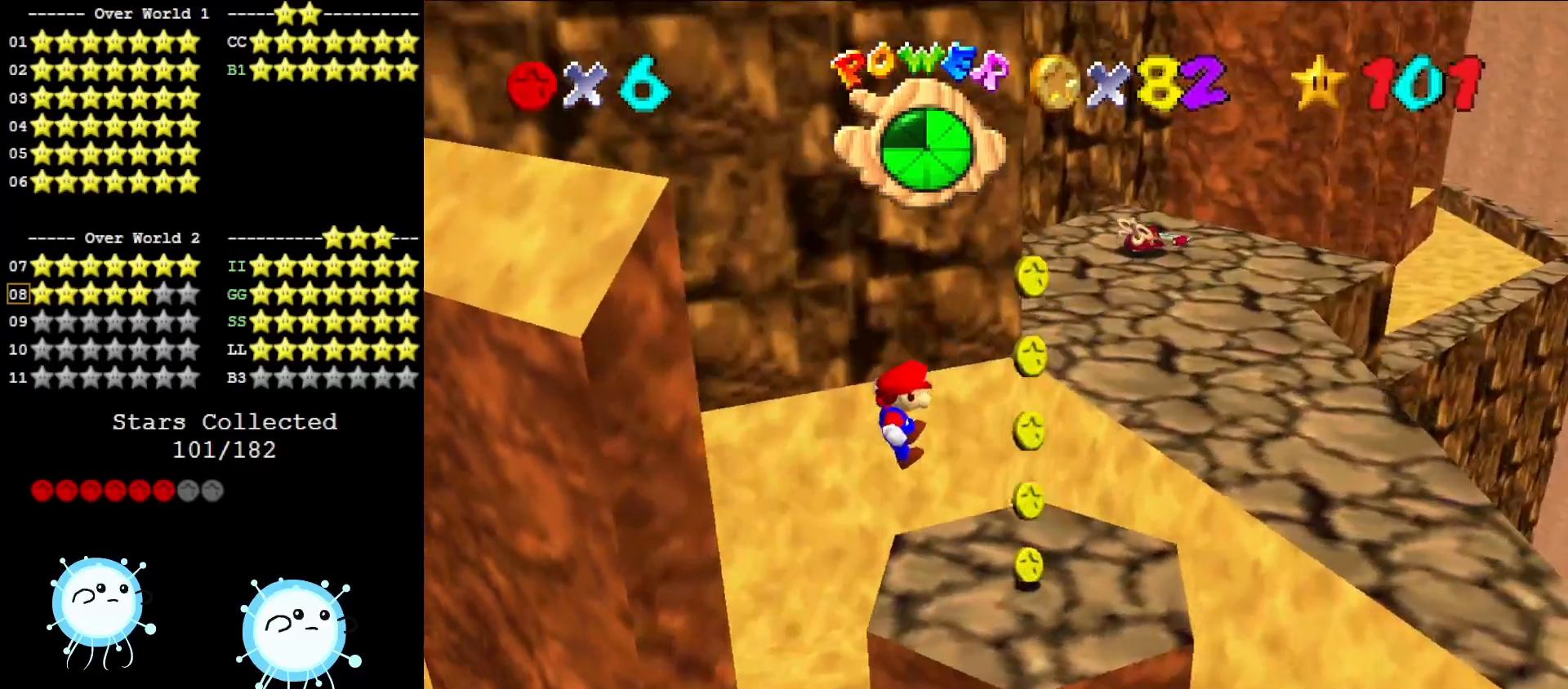
{"buttons": ["A"], "left_stick": "left", "events": [[50, "left_stick", "center"], [117, "left_stick", "left"], [300, "A", "down"]]}
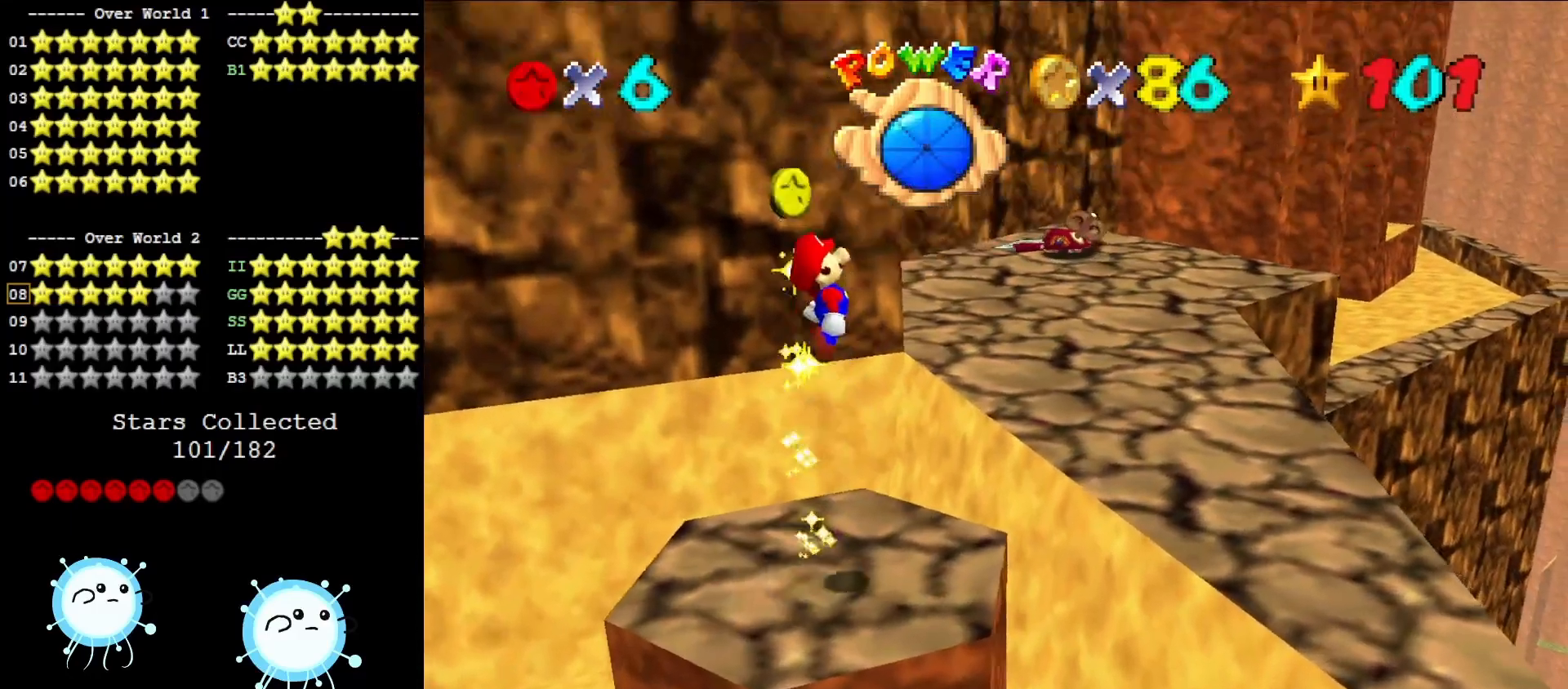
{"buttons": [], "left_stick": "center", "events": [[233, "left_stick", "center"], [350, "A", "up"]]}
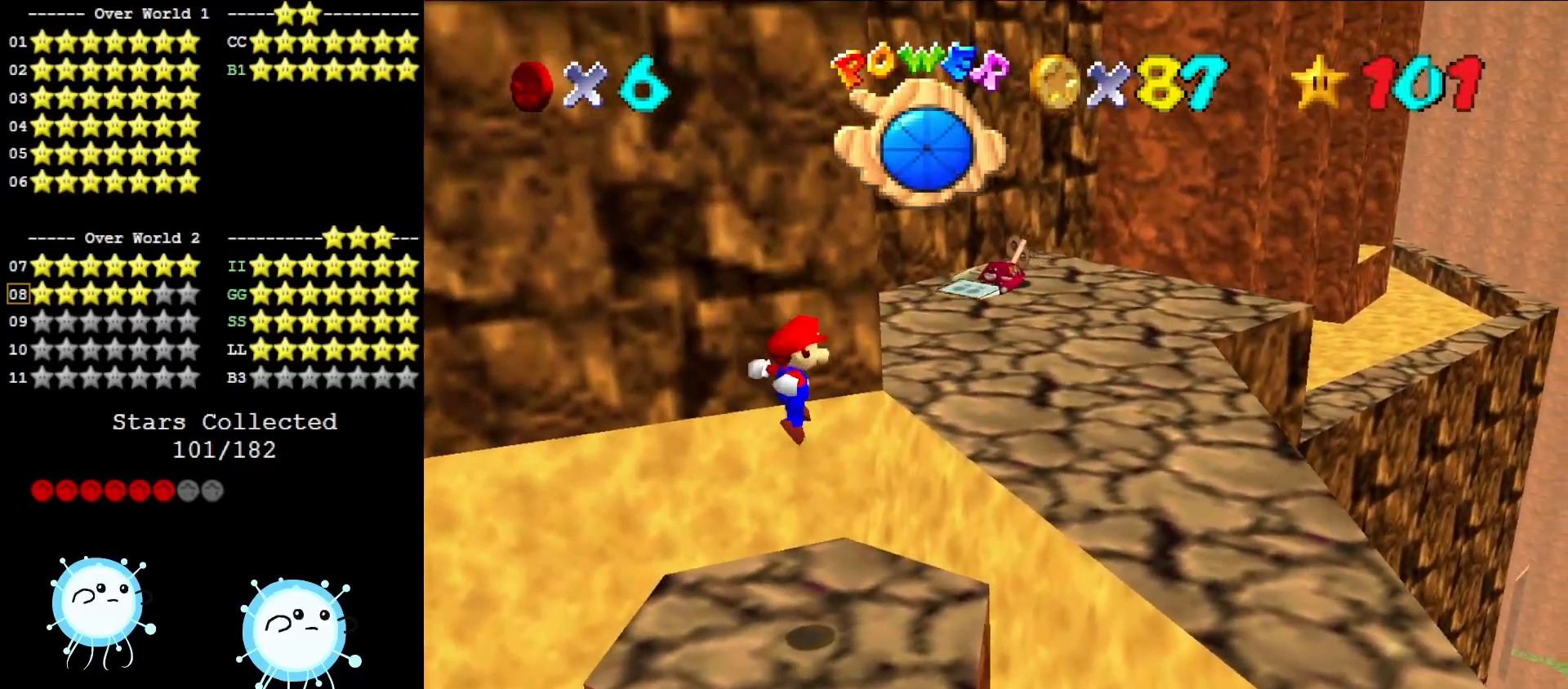
{"buttons": [], "left_stick": "up-right", "events": [[383, "left_stick", "up-right"]]}
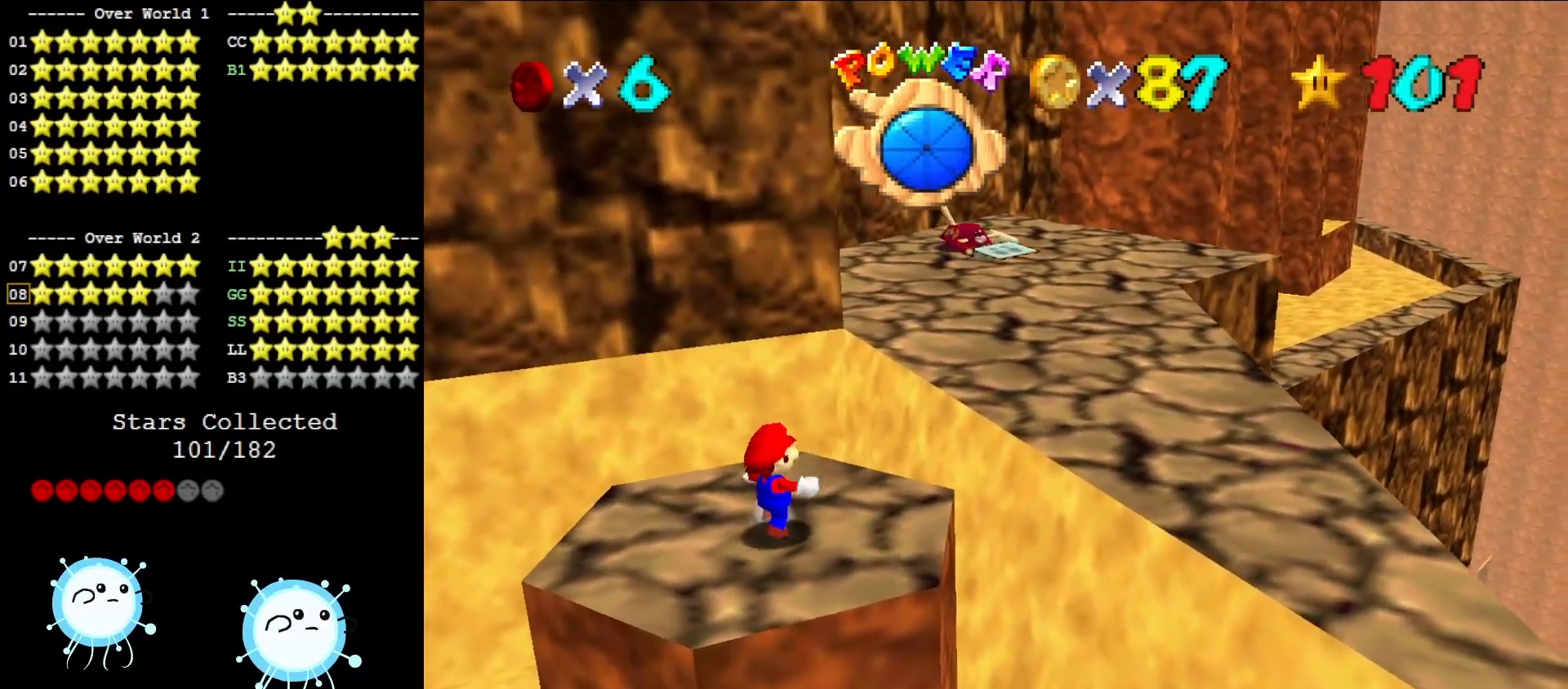
{"buttons": ["A"], "left_stick": "up-right", "events": [[467, "A", "down"]]}
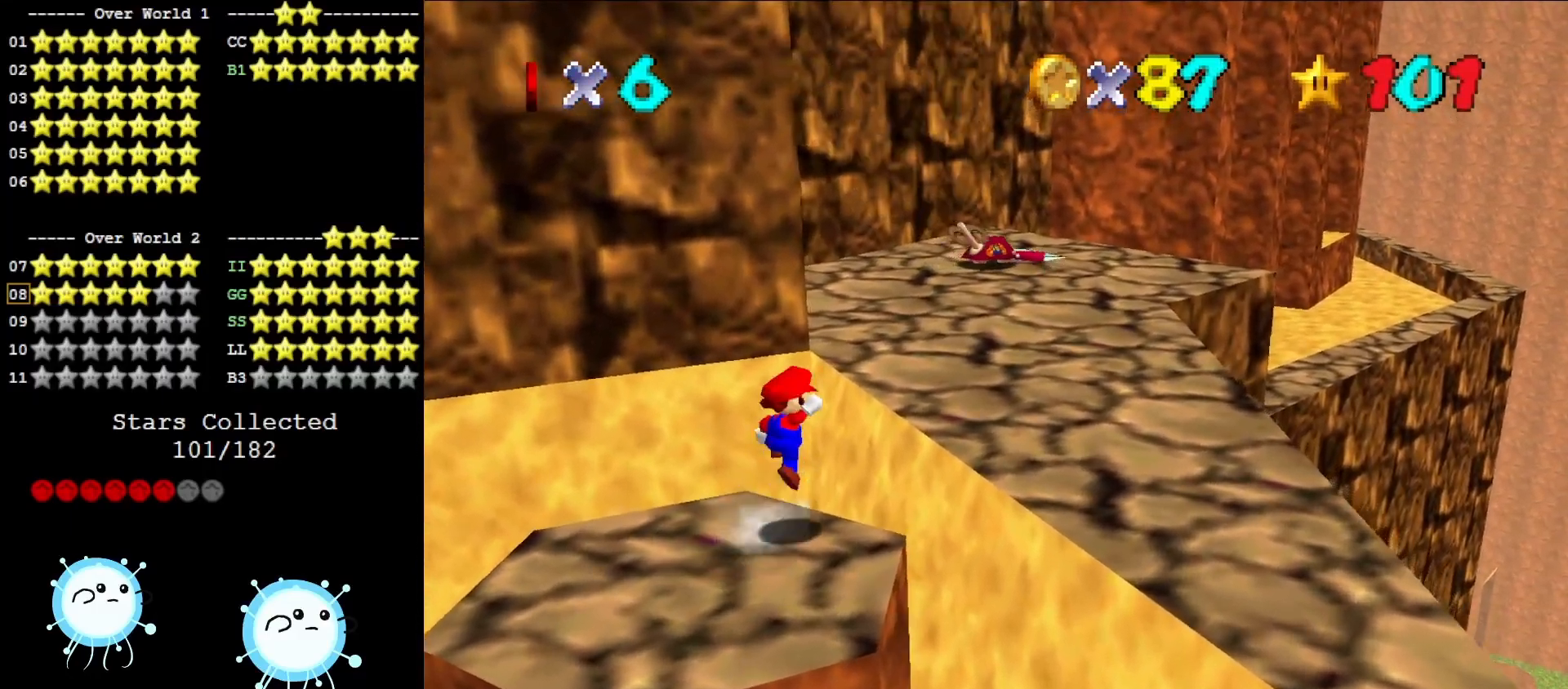
{"buttons": ["A", "B"], "left_stick": "up-right", "events": [[300, "left_stick", "down"], [467, "left_stick", "up-right"], [500, "B", "down"]]}
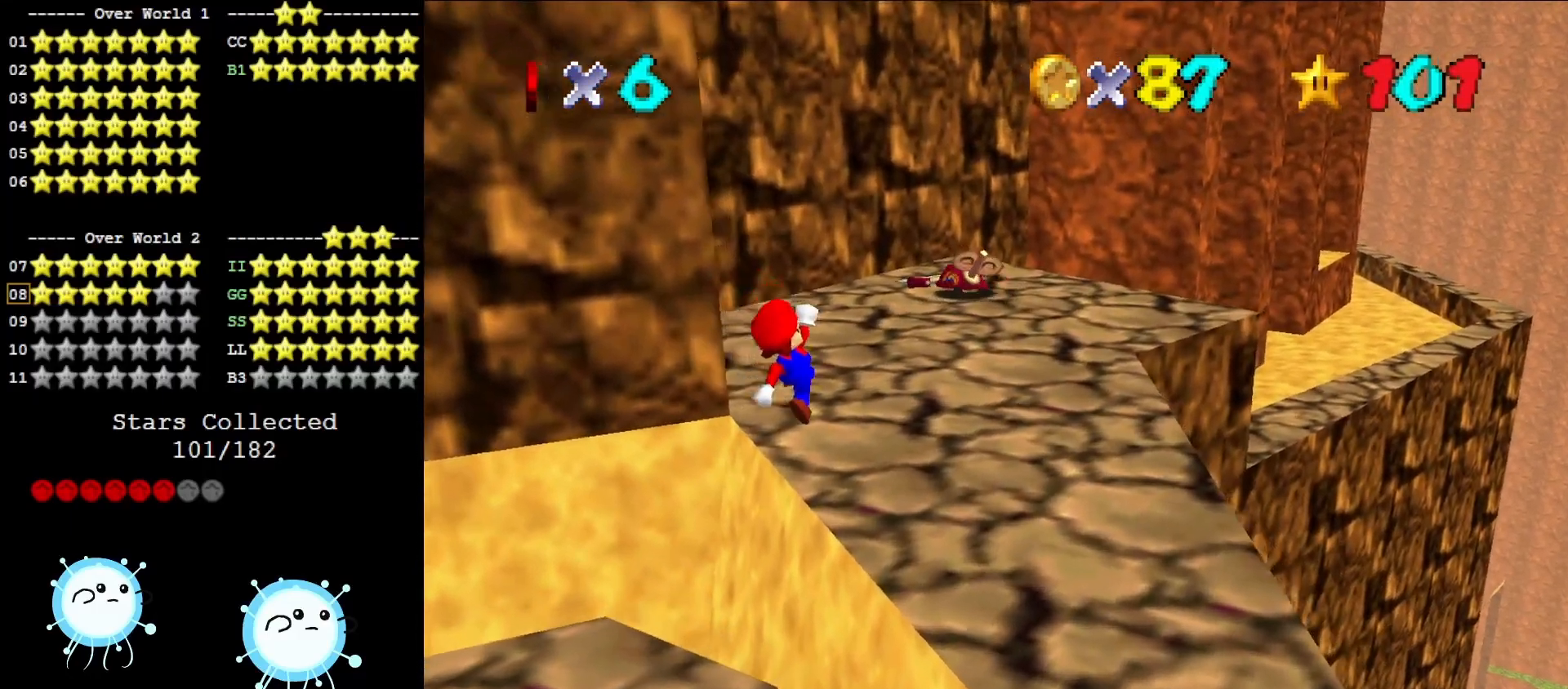
{"buttons": [], "left_stick": "up-left", "events": [[133, "A", "up"], [133, "B", "up"], [283, "C_LEFT", "down"], [283, "left_stick", "up"], [383, "left_stick", "up-left"], [417, "C_LEFT", "up"]]}
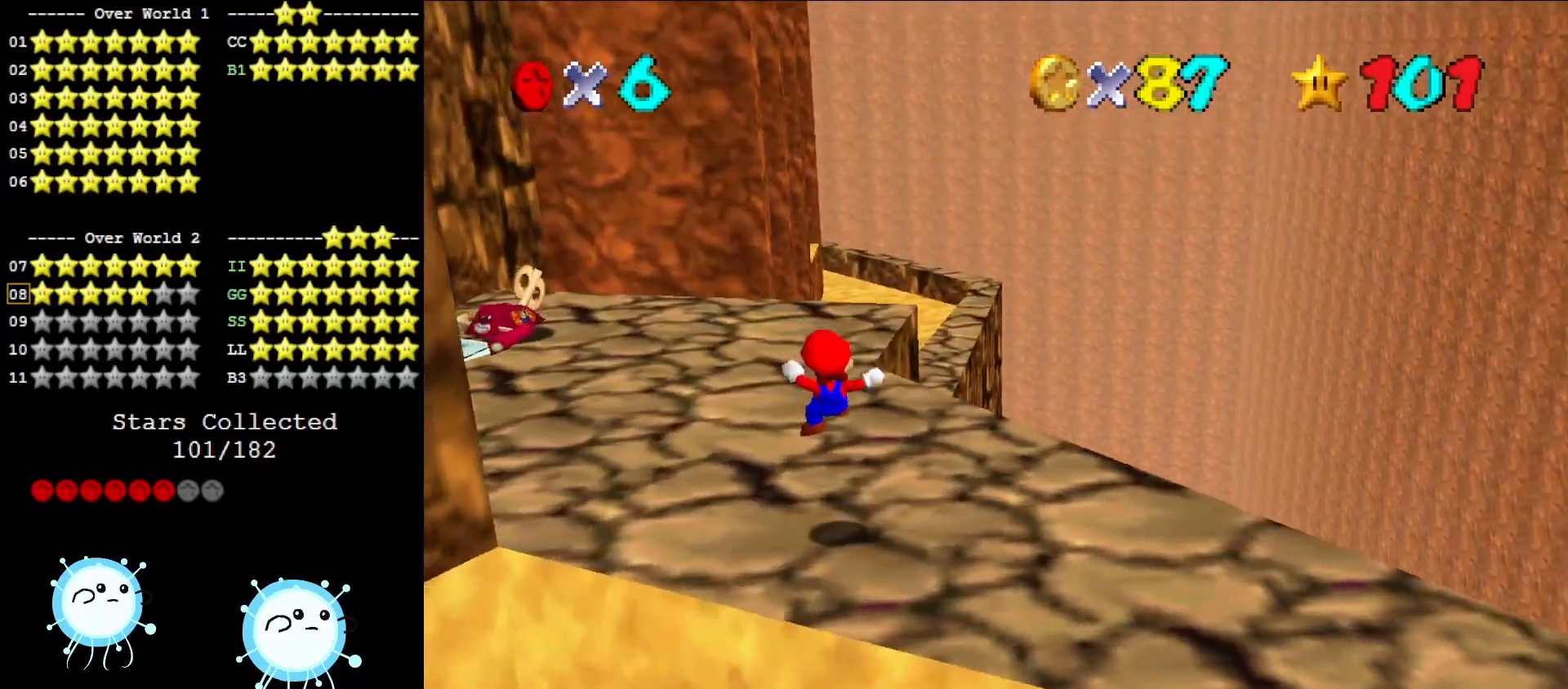
{"buttons": [], "left_stick": "up", "events": [[433, "left_stick", "up"]]}
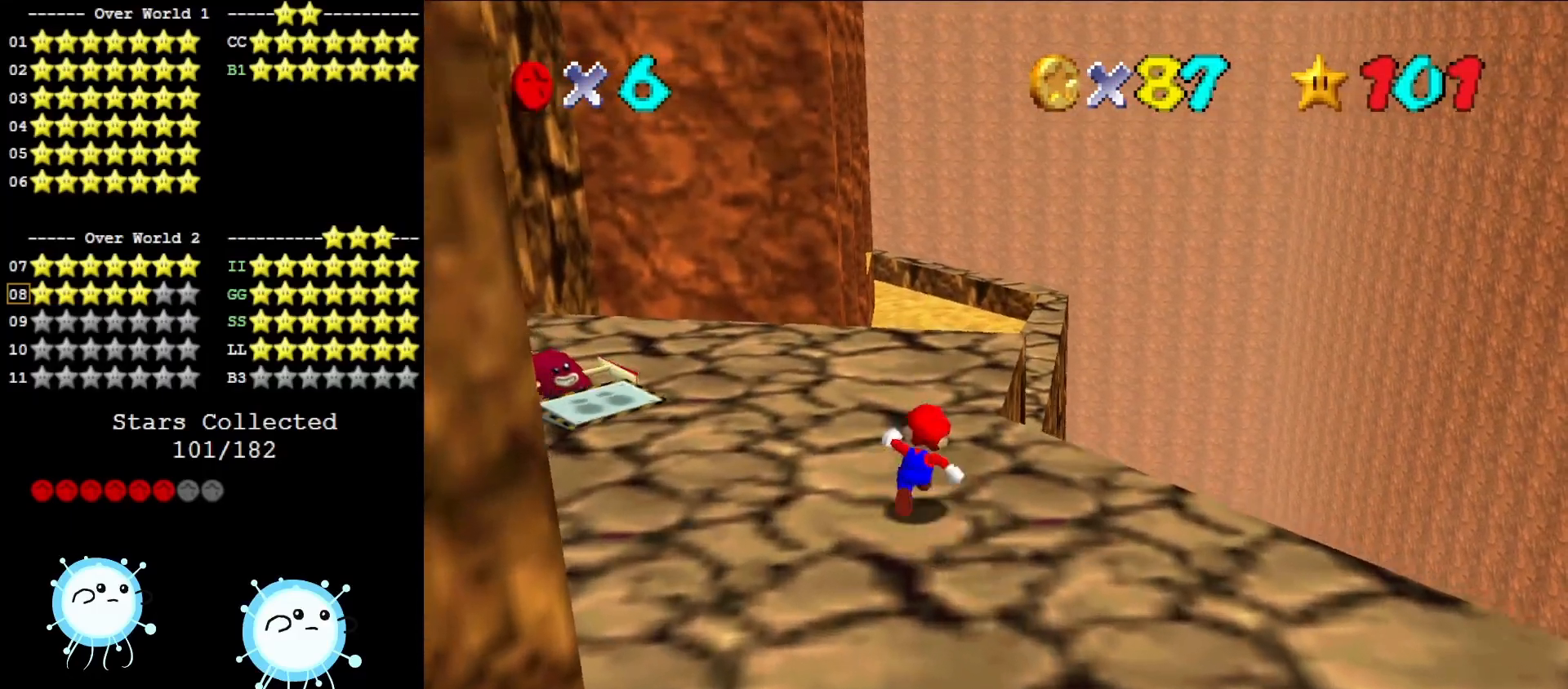
{"buttons": [], "left_stick": "up", "events": []}
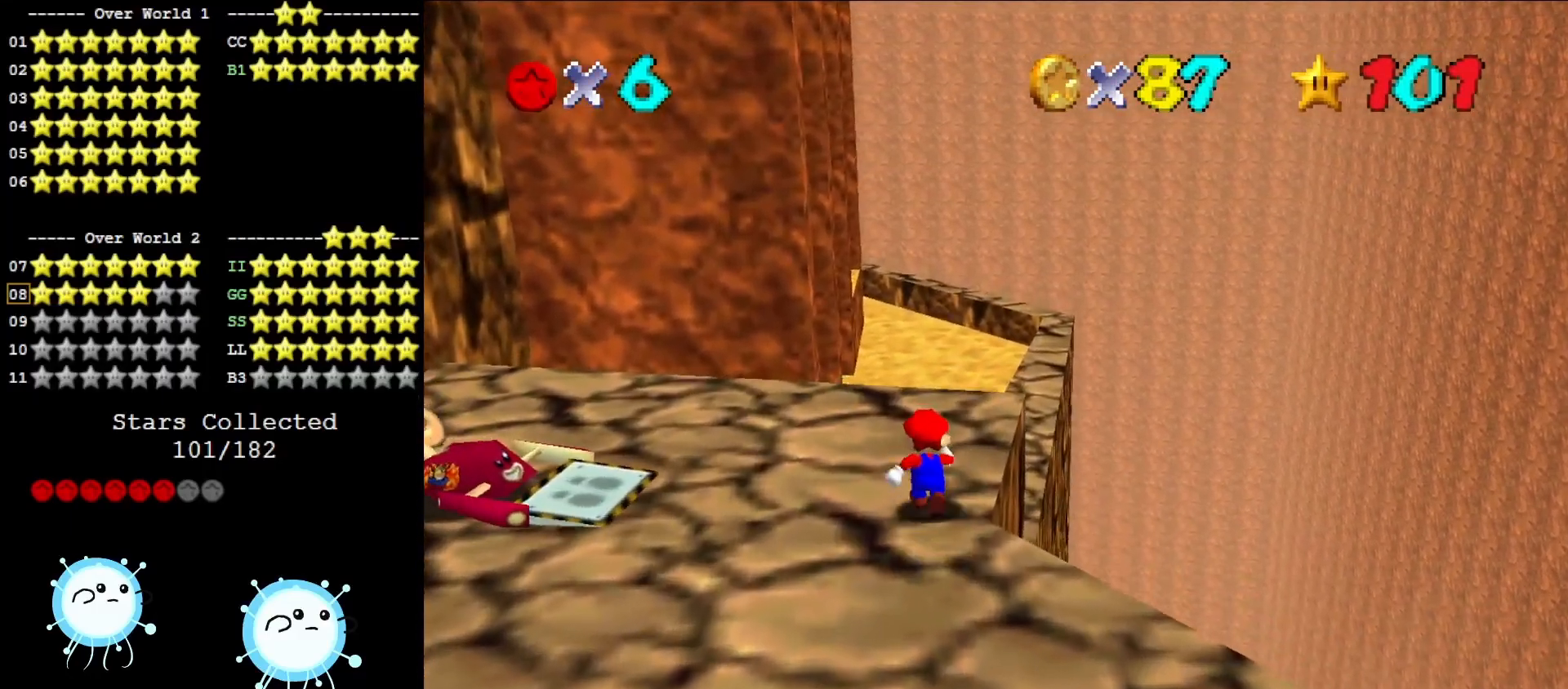
{"buttons": ["A"], "left_stick": "up", "events": [[483, "A", "down"]]}
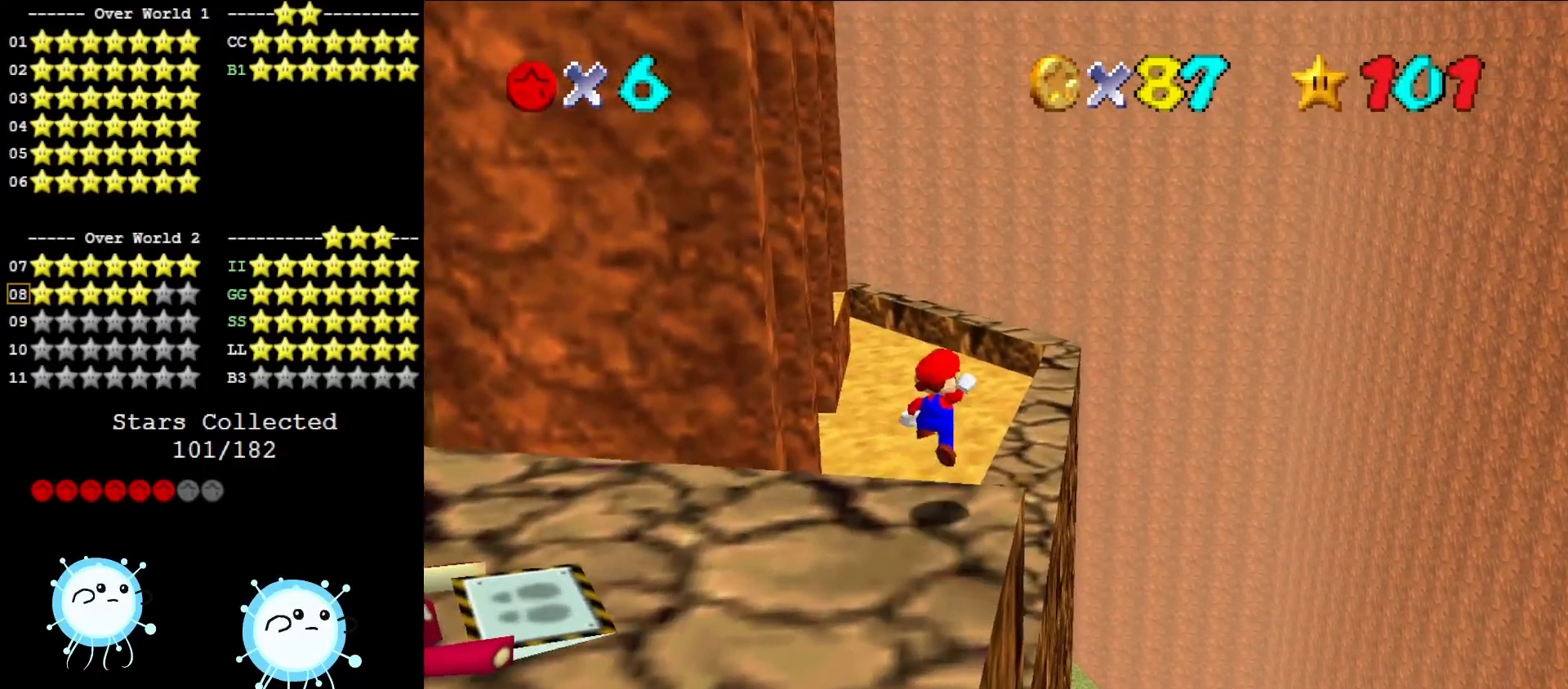
{"buttons": [], "left_stick": "up-right", "events": [[200, "left_stick", "up-right"], [300, "B", "down"], [400, "A", "up"], [400, "B", "up"]]}
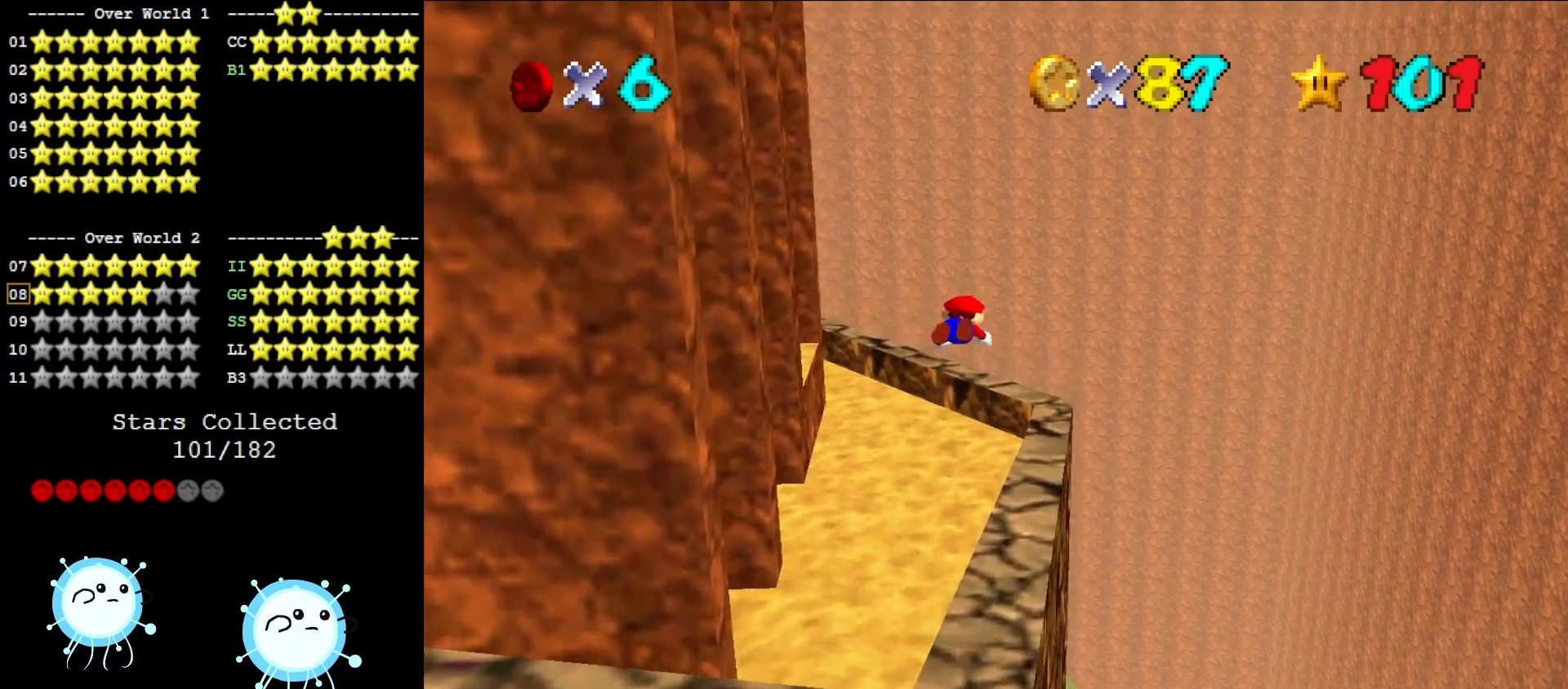
{"buttons": [], "left_stick": "center", "events": [[200, "left_stick", "center"]]}
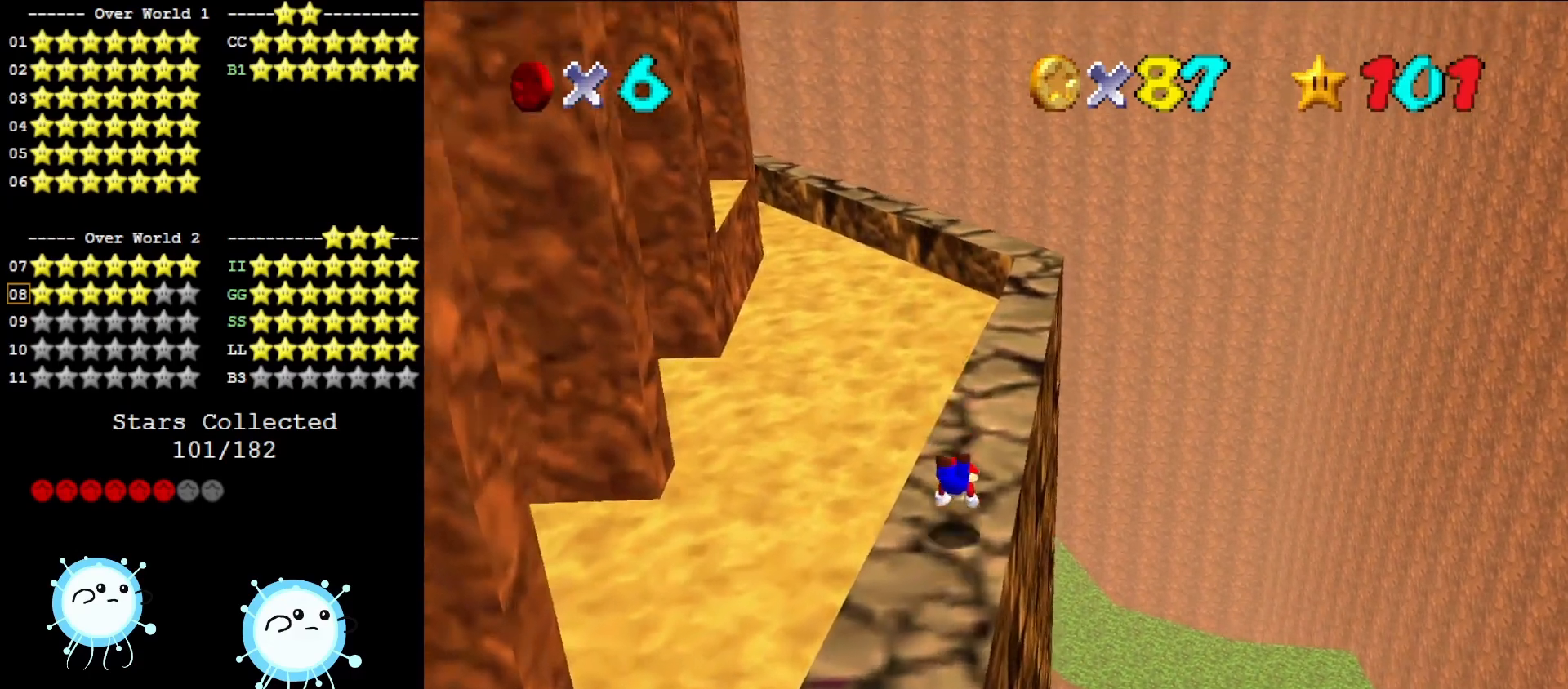
{"buttons": [], "left_stick": "up-right", "events": [[117, "A", "down"], [133, "left_stick", "up-right"], [200, "A", "up"]]}
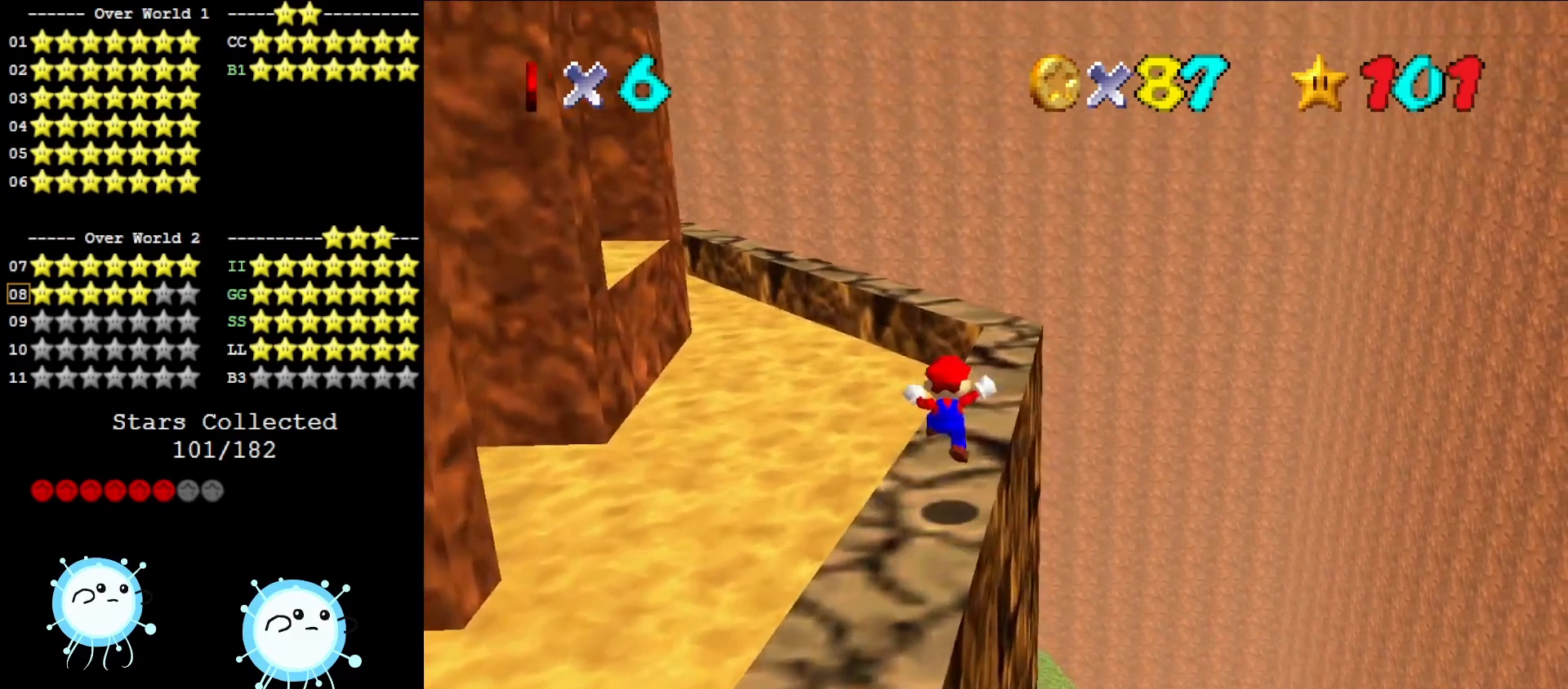
{"buttons": ["A"], "left_stick": "up-right", "events": [[17, "left_stick", "up"], [233, "A", "down"], [300, "left_stick", "up-right"]]}
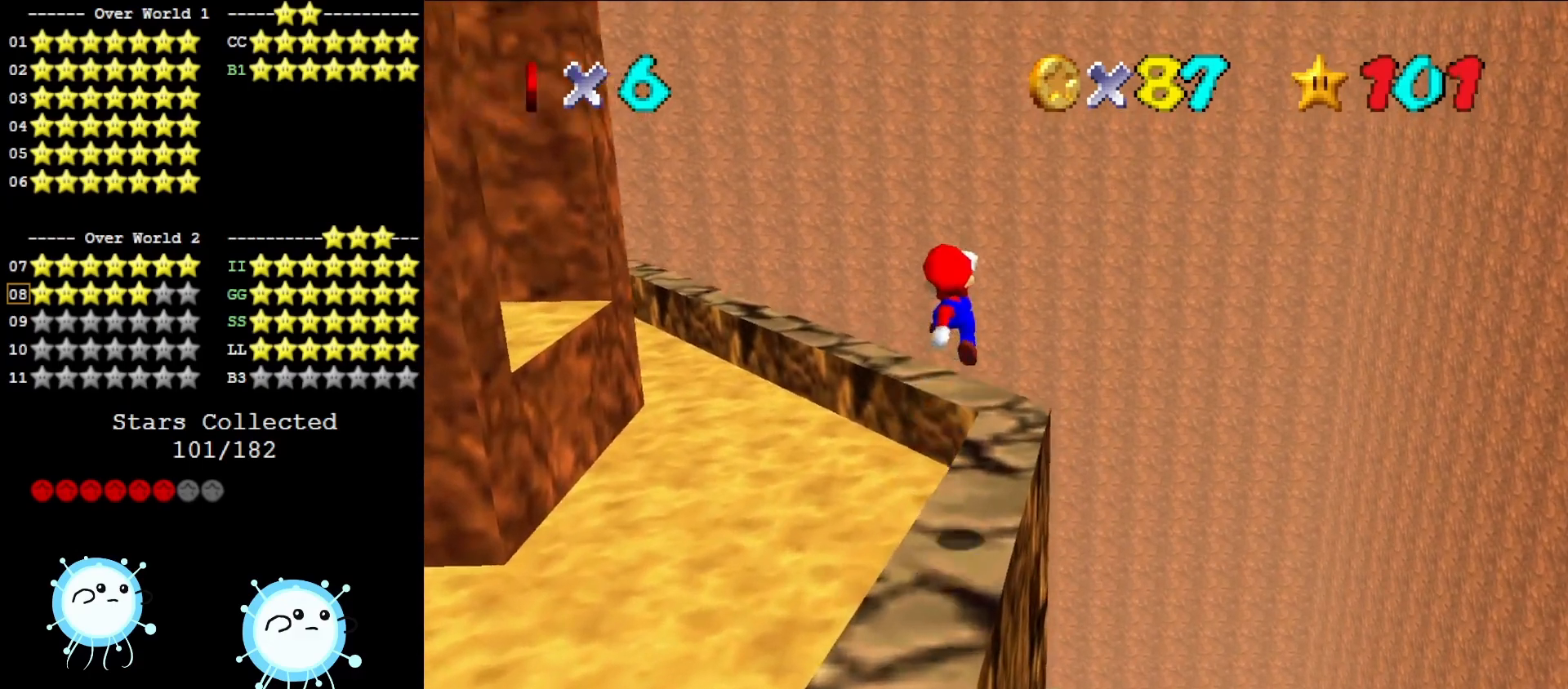
{"buttons": ["A", "B"], "left_stick": "down-right", "events": [[200, "left_stick", "down"], [417, "left_stick", "down-right"], [450, "B", "down"]]}
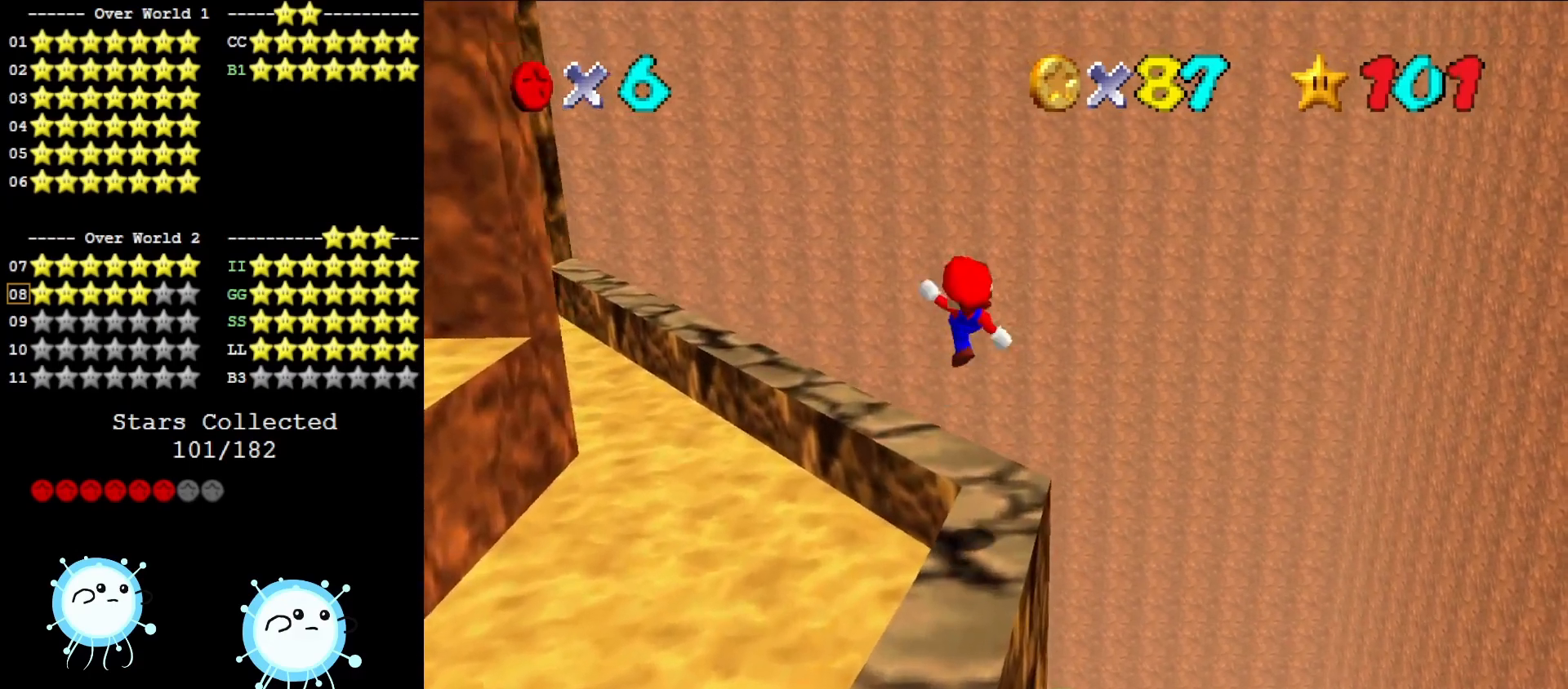
{"buttons": [], "left_stick": "up-right", "events": [[83, "A", "up"], [83, "B", "up"], [83, "left_stick", "center"], [333, "C_DOWN", "down"], [333, "C_RIGHT", "down"], [333, "left_stick", "right"], [450, "C_DOWN", "up"], [450, "C_RIGHT", "up"], [450, "left_stick", "up-right"]]}
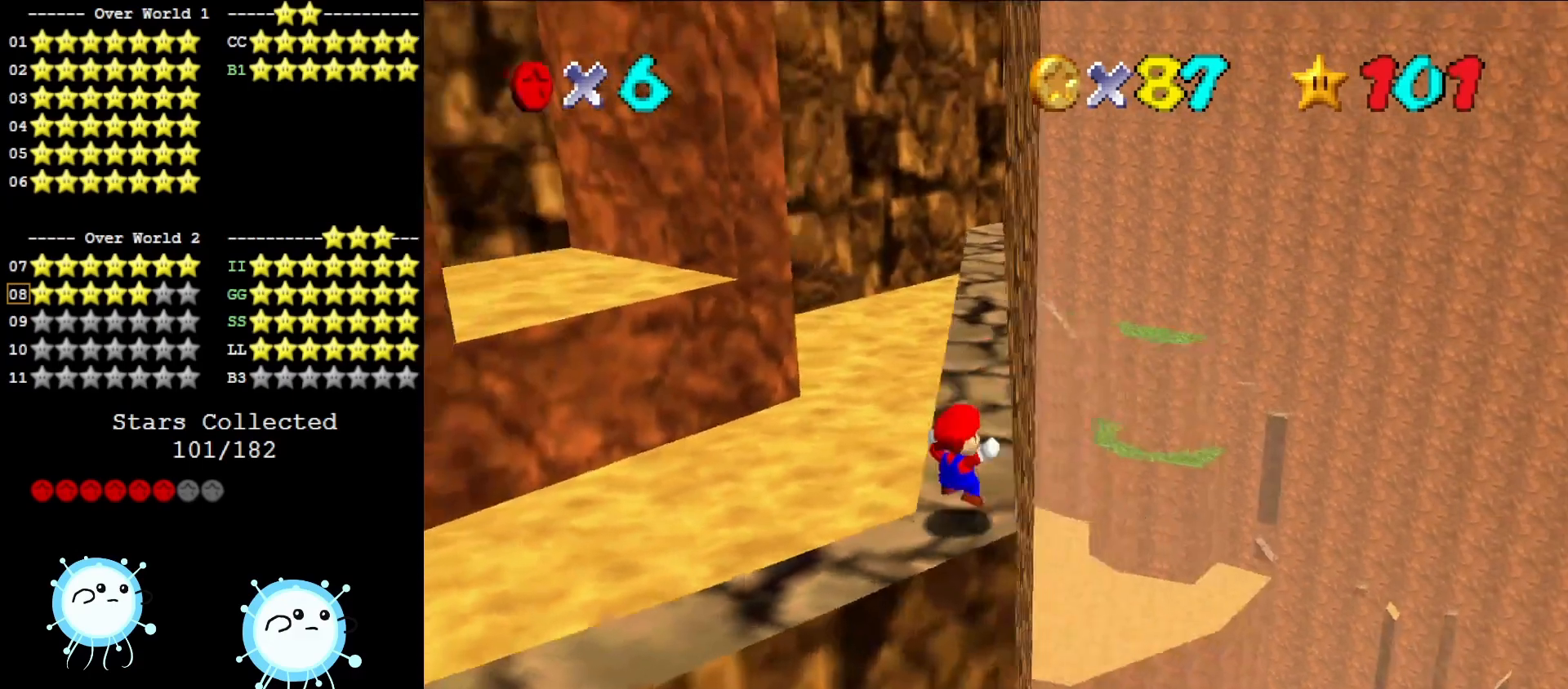
{"buttons": ["A"], "left_stick": "up", "events": [[183, "left_stick", "up"], [367, "A", "down"]]}
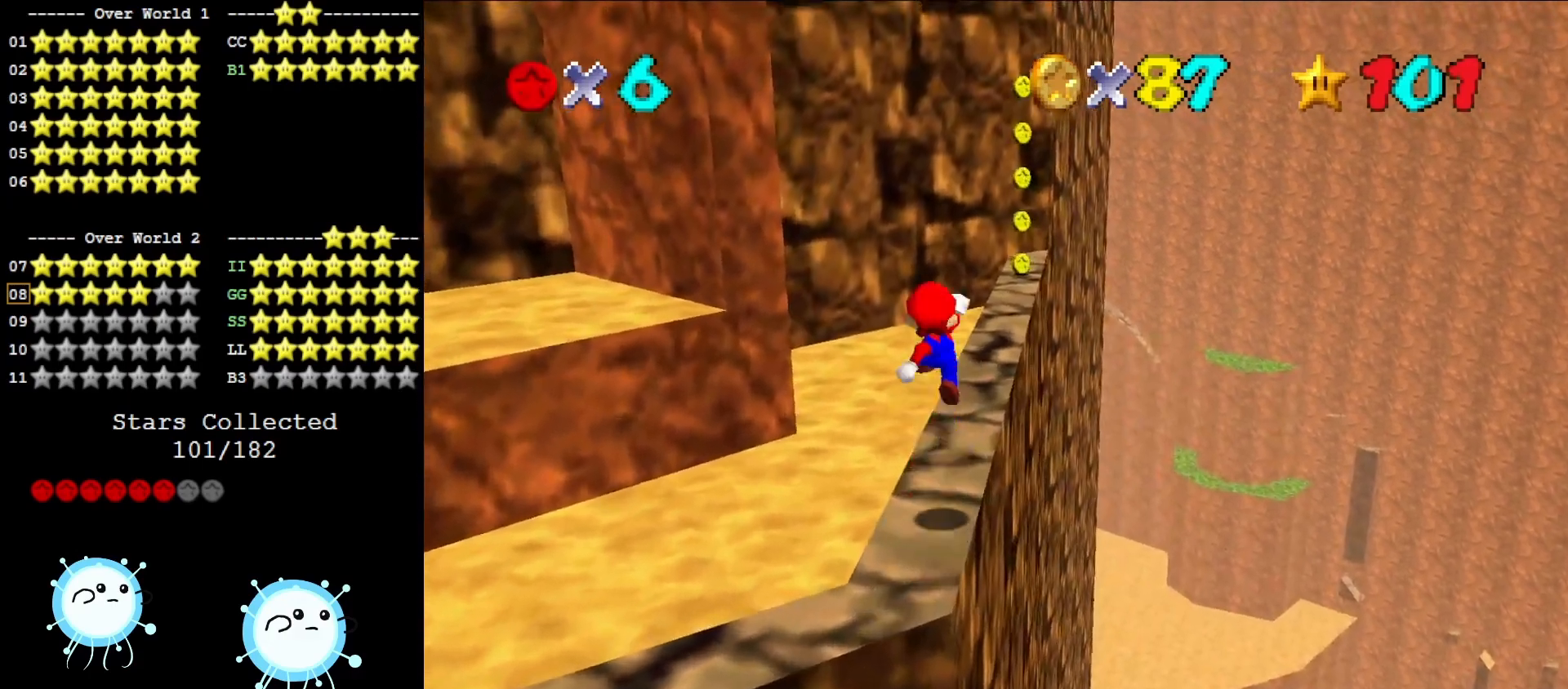
{"buttons": [], "left_stick": "up", "events": [[450, "A", "up"]]}
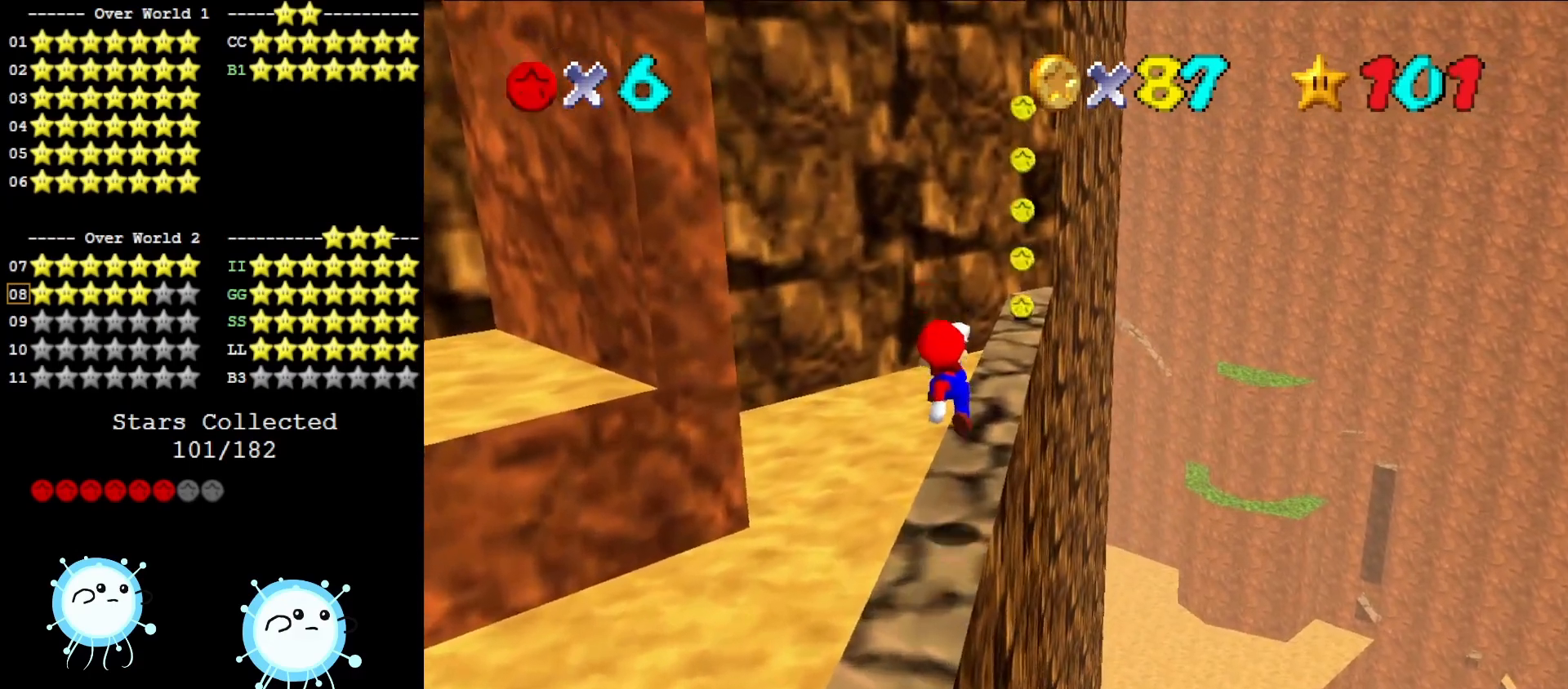
{"buttons": [], "left_stick": "up", "events": [[250, "A", "down"], [383, "A", "up"]]}
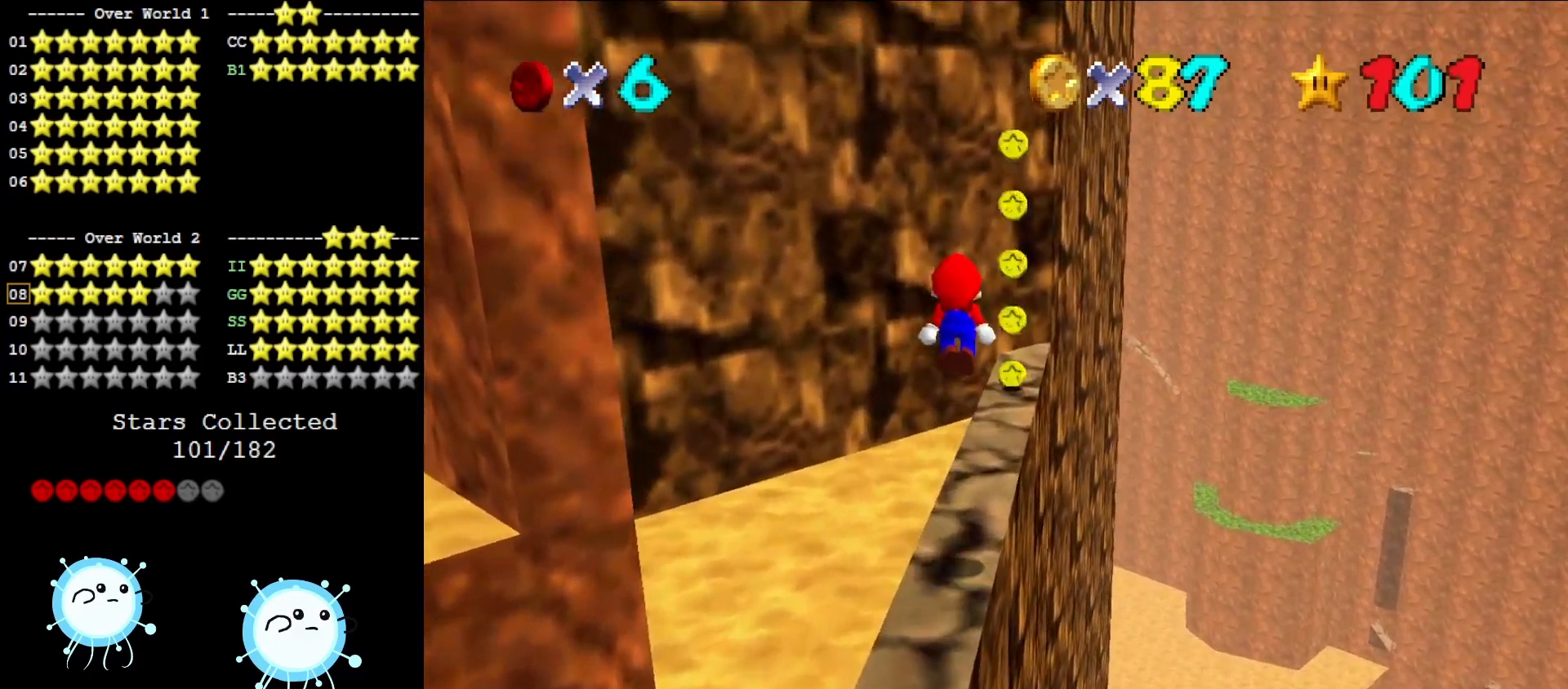
{"buttons": ["A"], "left_stick": "up-right", "events": [[283, "left_stick", "up-right"], [500, "A", "down"]]}
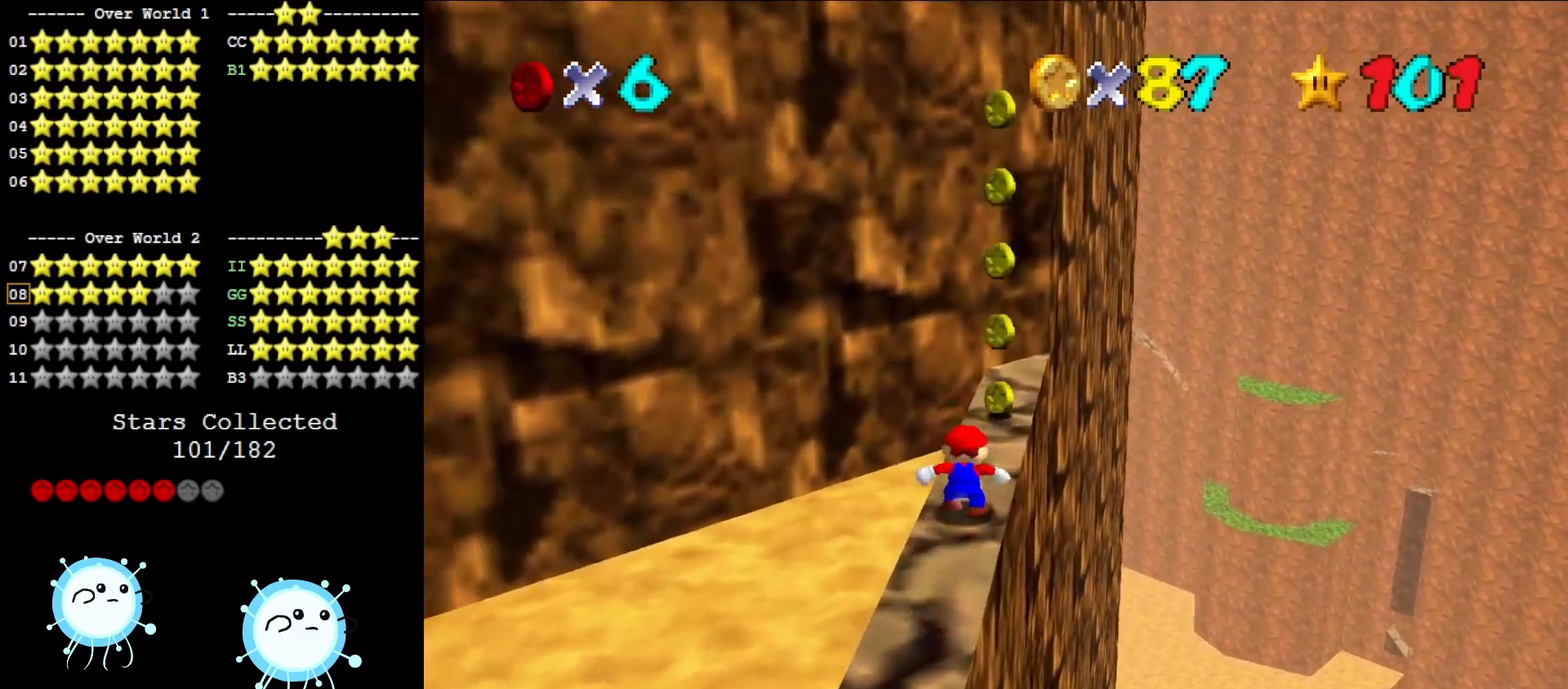
{"buttons": [], "left_stick": "center", "events": [[217, "left_stick", "down"], [383, "left_stick", "center"], [500, "A", "up"]]}
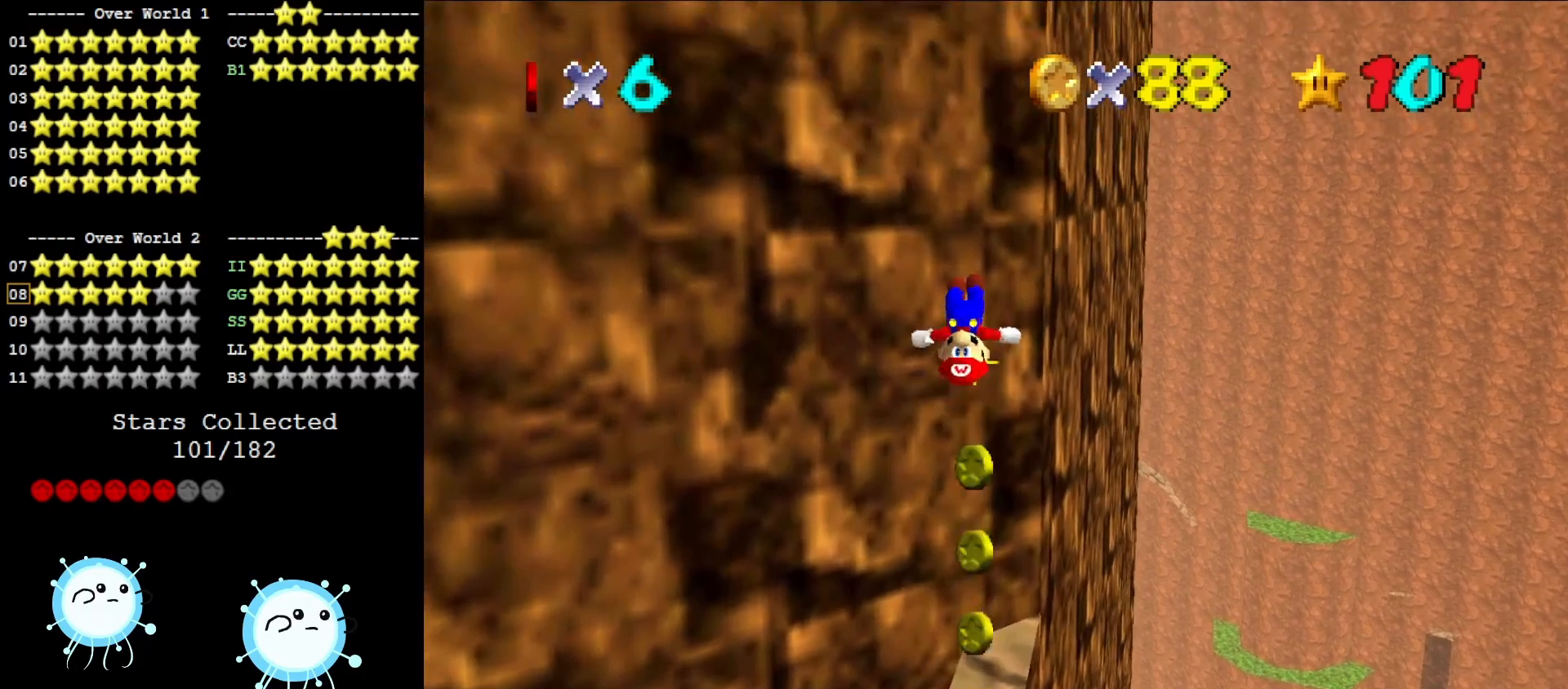
{"buttons": ["C_DOWN", "C_RIGHT"], "left_stick": "center", "events": [[100, "Z", "down"], [250, "C_DOWN", "down"], [283, "C_RIGHT", "down"], [283, "Z", "up"], [367, "C_RIGHT", "up"], [400, "C_DOWN", "up"], [467, "C_DOWN", "down"], [467, "C_RIGHT", "down"]]}
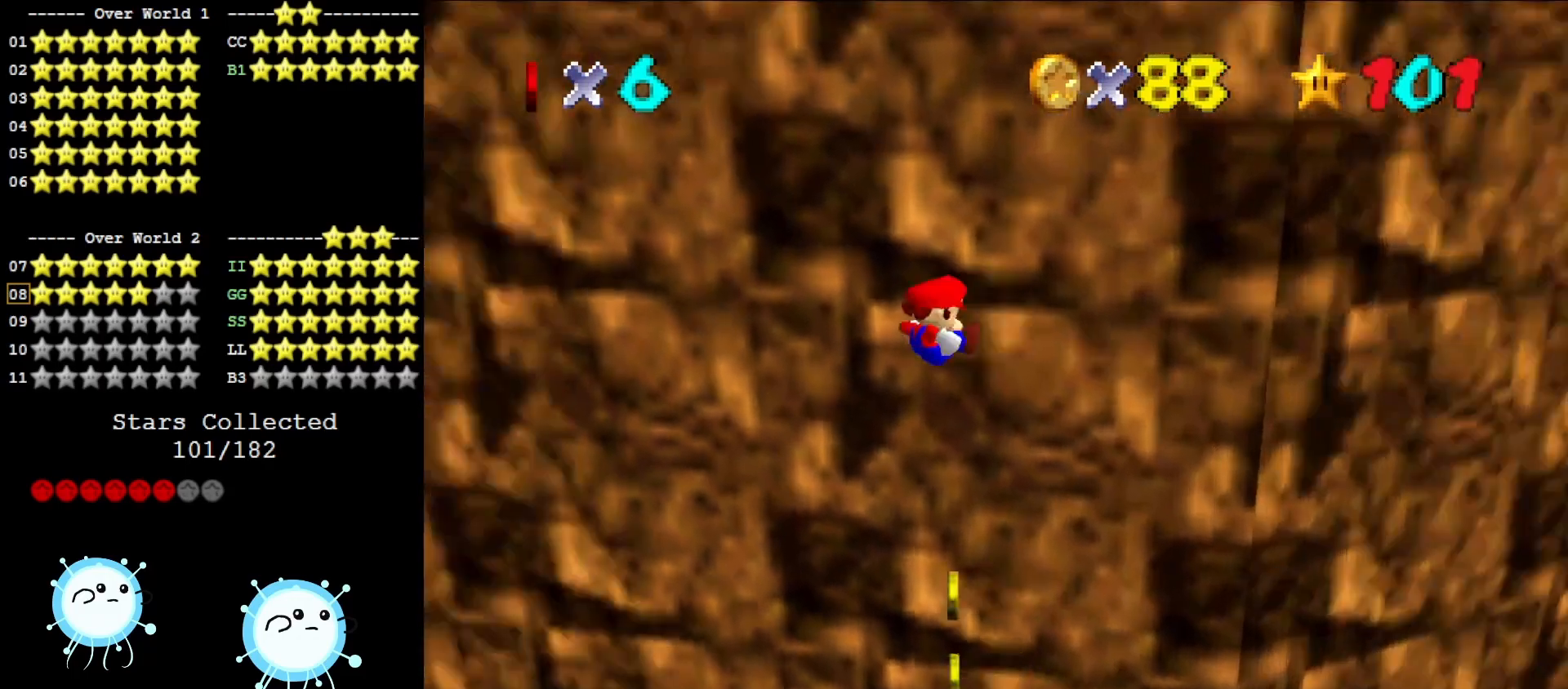
{"buttons": ["DPAD_DOWN"], "left_stick": "center", "events": [[133, "C_RIGHT", "up"], [150, "C_DOWN", "up"], [217, "C_DOWN", "down"], [217, "DPAD_DOWN", "down"], [250, "C_RIGHT", "down"], [383, "C_DOWN", "up"], [383, "C_RIGHT", "up"], [383, "DPAD_DOWN", "up"], [433, "DPAD_DOWN", "down"]]}